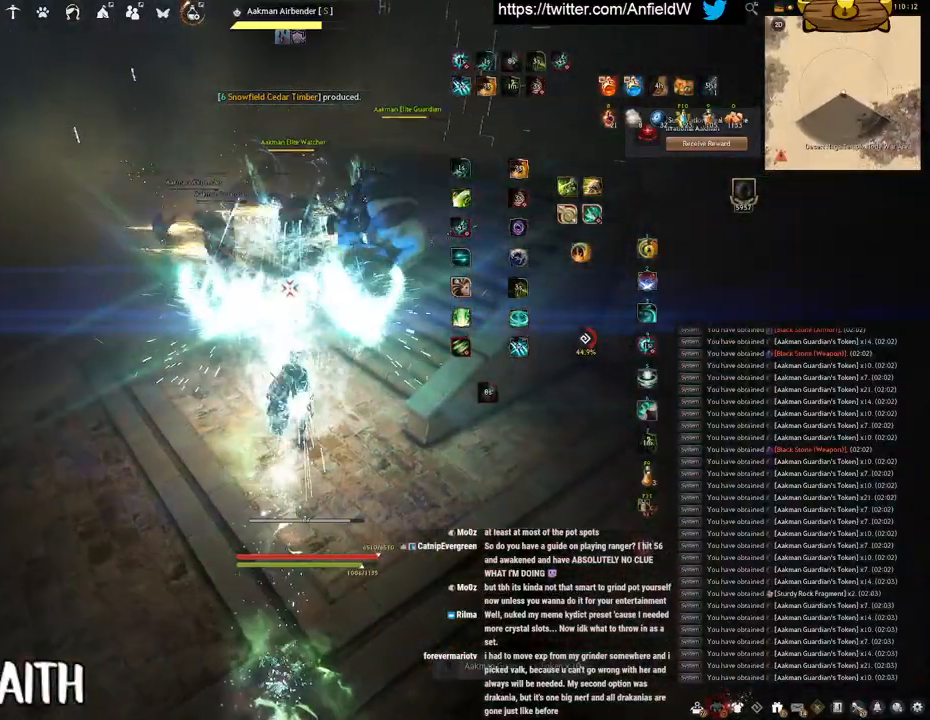
Gameplay with keyboard and mouse; each line is a JSON object with the keys and mouse buttons held at the frame after it. "events" lists presses ("down") and releases ("up") of "a", "c", "d", "e", "f", "q", "s", "shift", "space", "tab", "w", "x", "z", "mouse_left" and "mouse_right" between this image and that frame as [ms after this image, input, new state], when the widget could be followed in between. "mouse_left", "mouse_right" = the "left", "right" buttons of the "mouse" list. No other keys are recorded. Mouse movement is not recorded.
{"keys": ["space"], "mouse": [], "events": []}
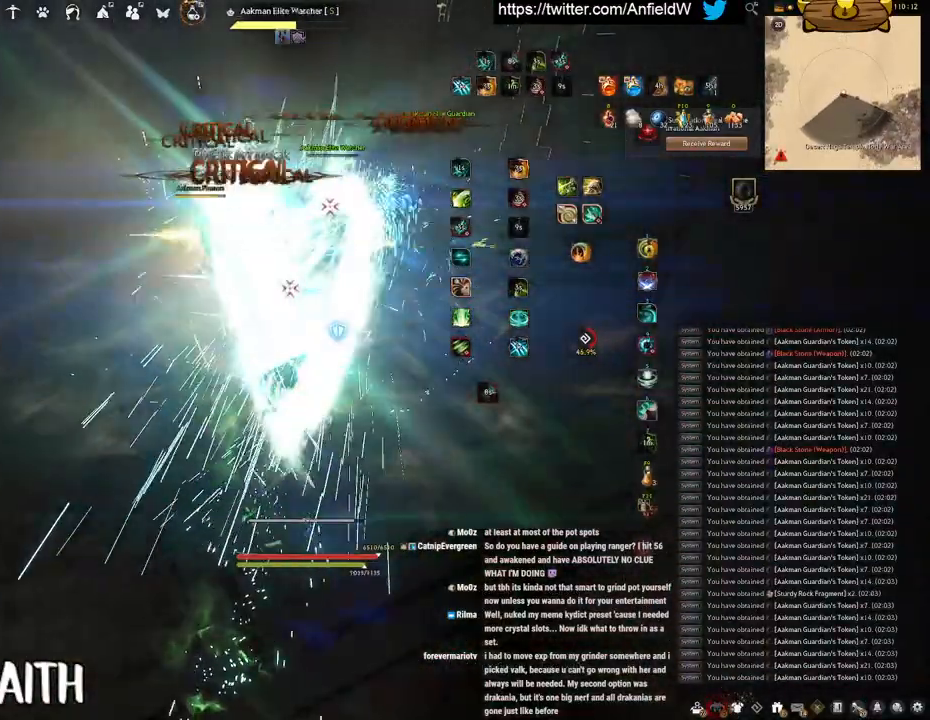
{"keys": ["f", "w"], "mouse": [], "events": [[100, "space", "up"], [166, "w", "down"], [250, "f", "down"]]}
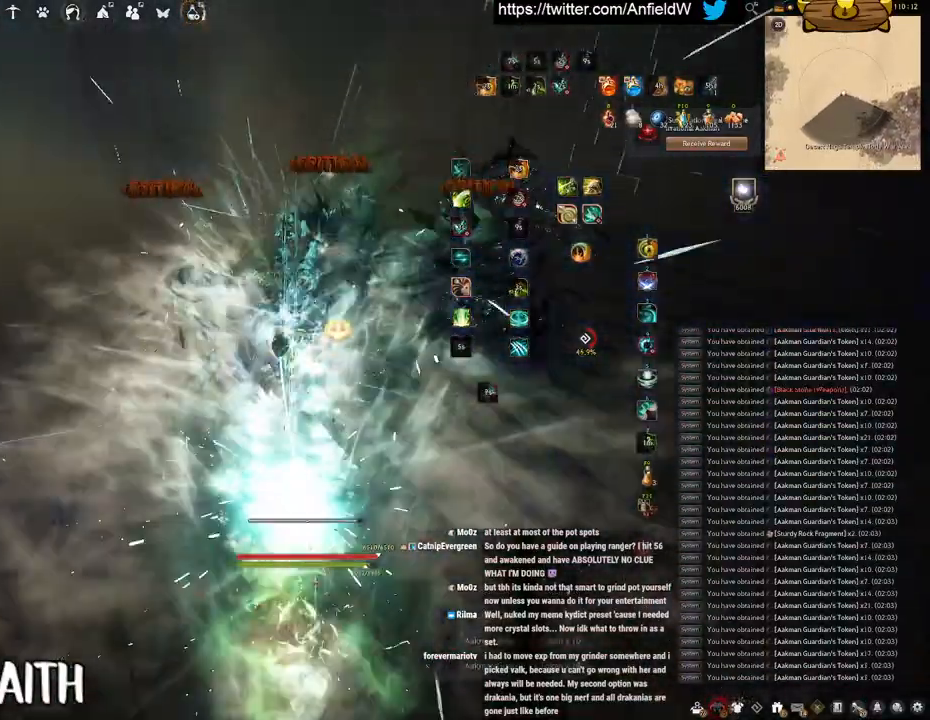
{"keys": [], "mouse": [], "events": [[133, "f", "up"], [133, "mouse_left", "down"], [133, "w", "up"], [500, "mouse_left", "up"]]}
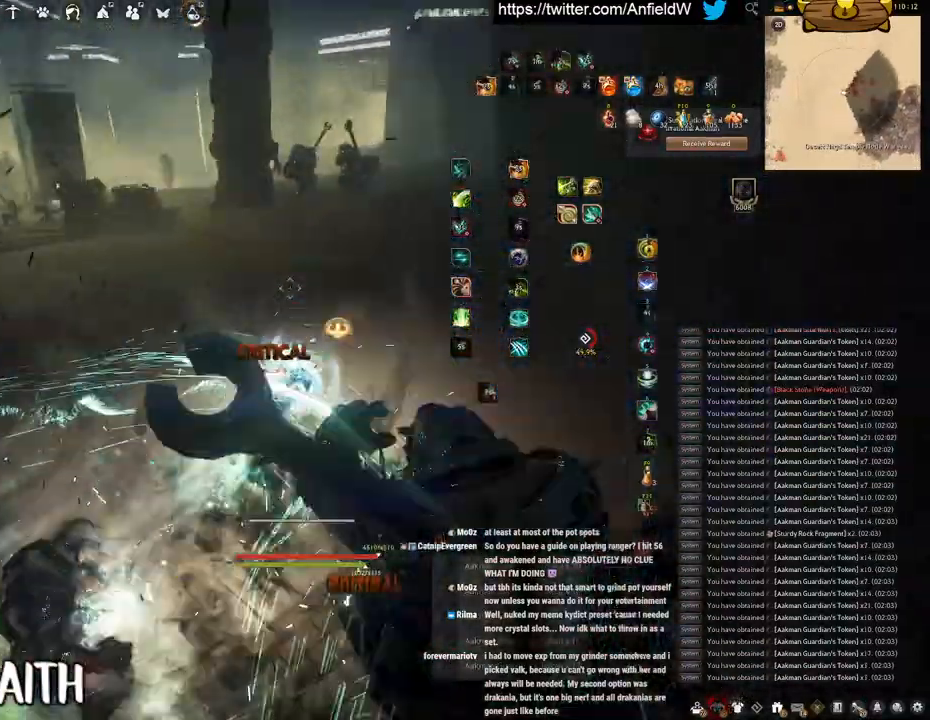
{"keys": [], "mouse": [], "events": []}
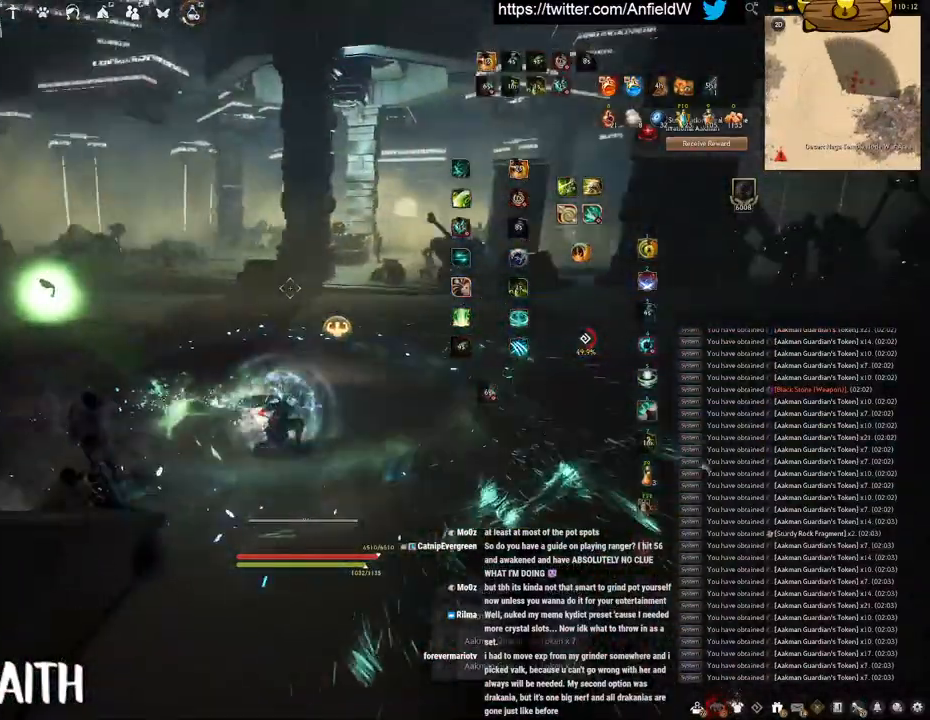
{"keys": ["w"], "mouse": ["right"], "events": [[283, "w", "down"], [433, "mouse_right", "down"]]}
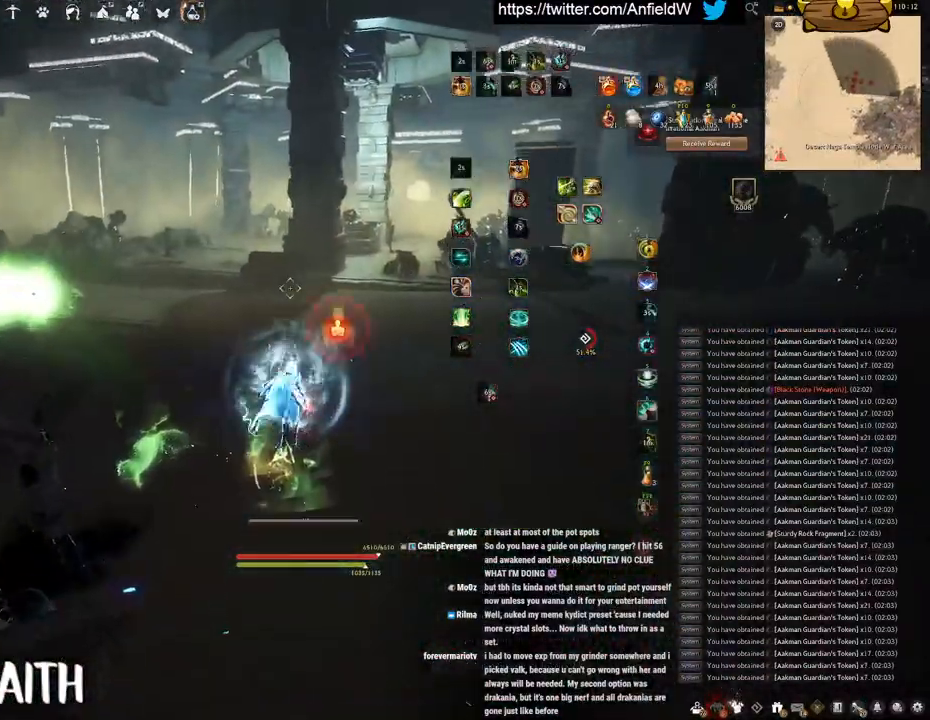
{"keys": ["w"], "mouse": ["right"], "events": []}
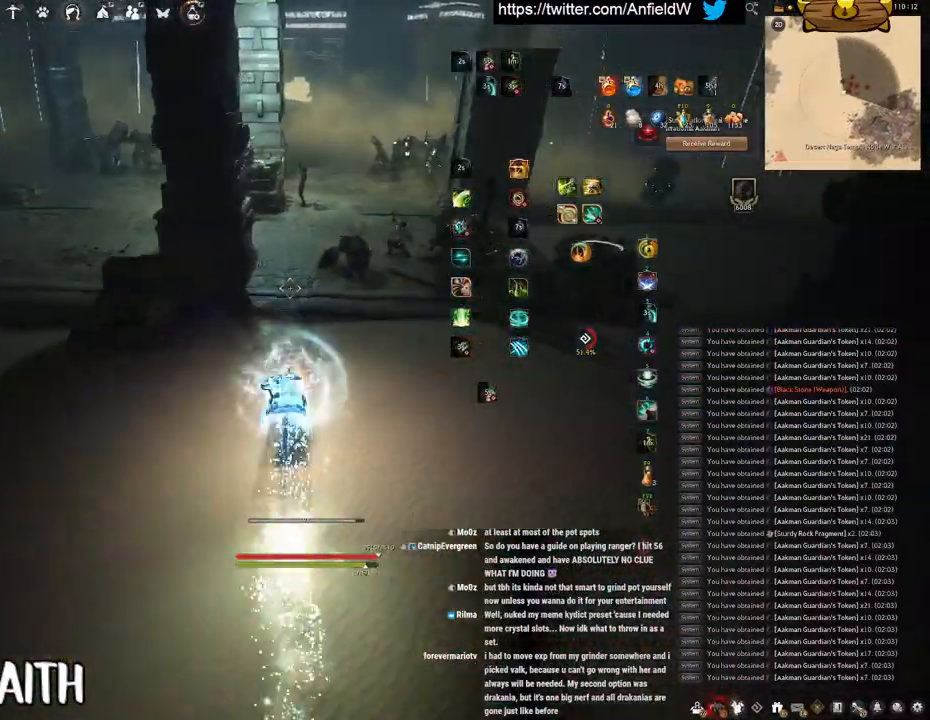
{"keys": ["w"], "mouse": ["right"], "events": []}
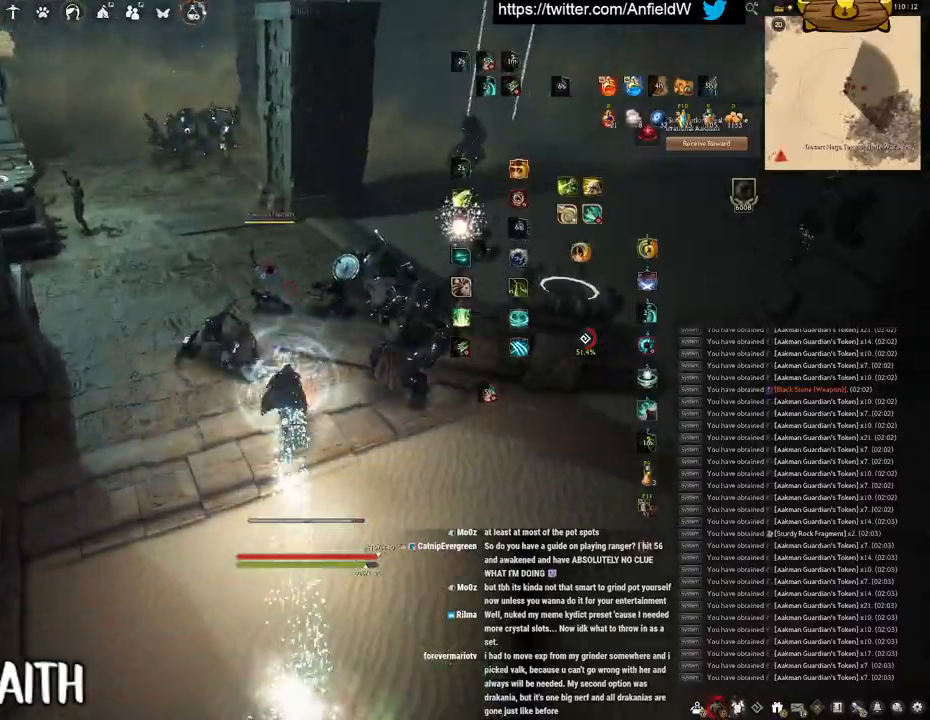
{"keys": ["q"], "mouse": [], "events": [[33, "mouse_right", "up"], [50, "w", "up"], [450, "q", "down"]]}
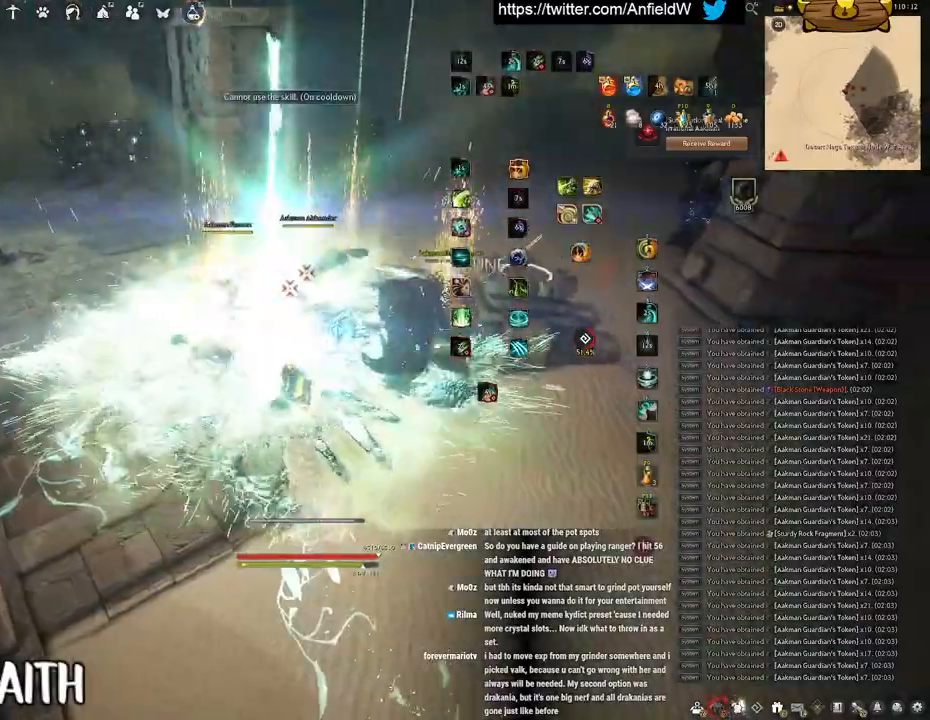
{"keys": ["q"], "mouse": [], "events": []}
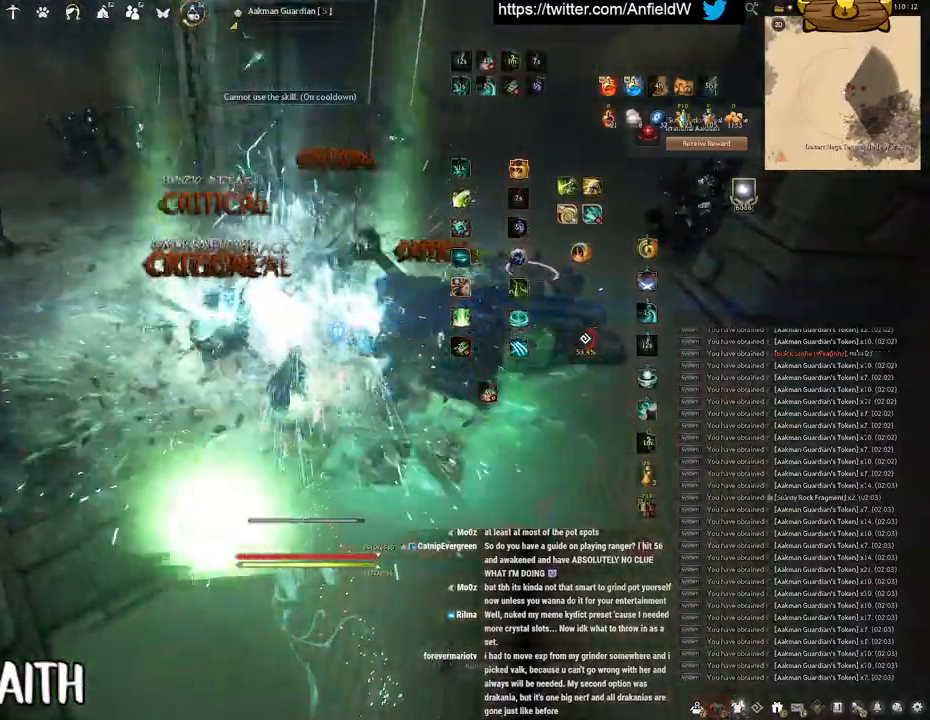
{"keys": ["w"], "mouse": ["right"], "events": [[50, "q", "up"], [366, "mouse_right", "down"], [383, "w", "down"]]}
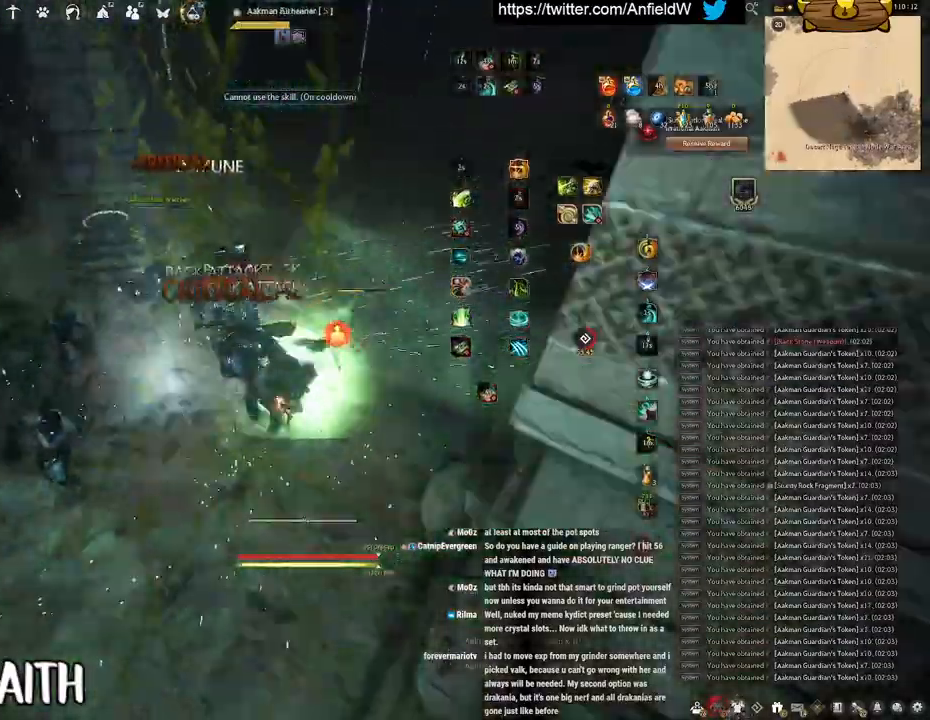
{"keys": ["f", "w"], "mouse": [], "events": [[266, "mouse_right", "up"], [416, "f", "down"]]}
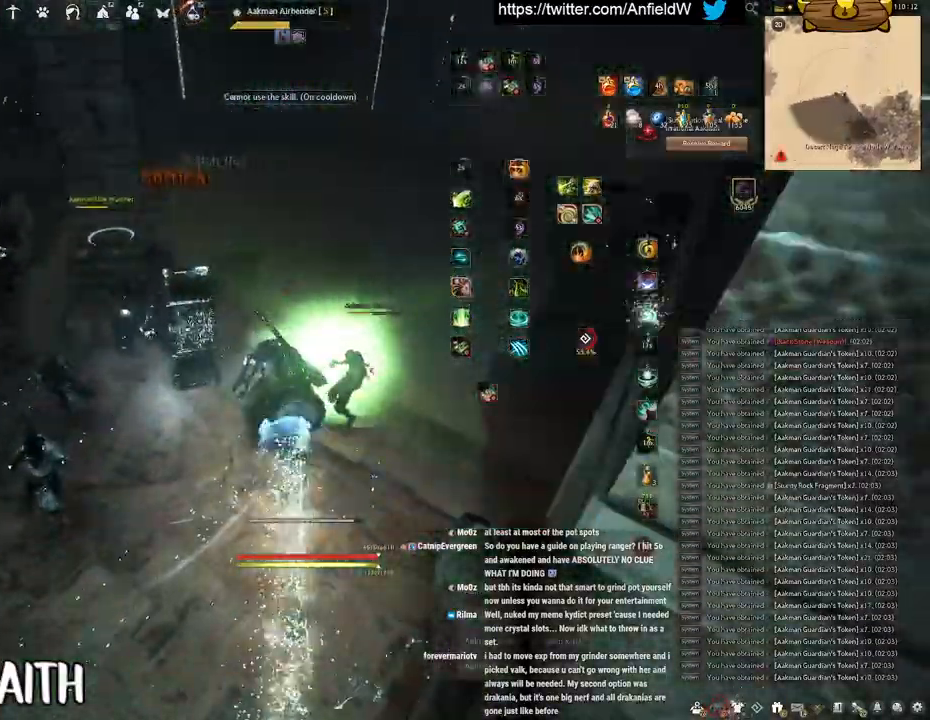
{"keys": ["f", "shift"], "mouse": [], "events": [[316, "shift", "down"], [366, "w", "up"]]}
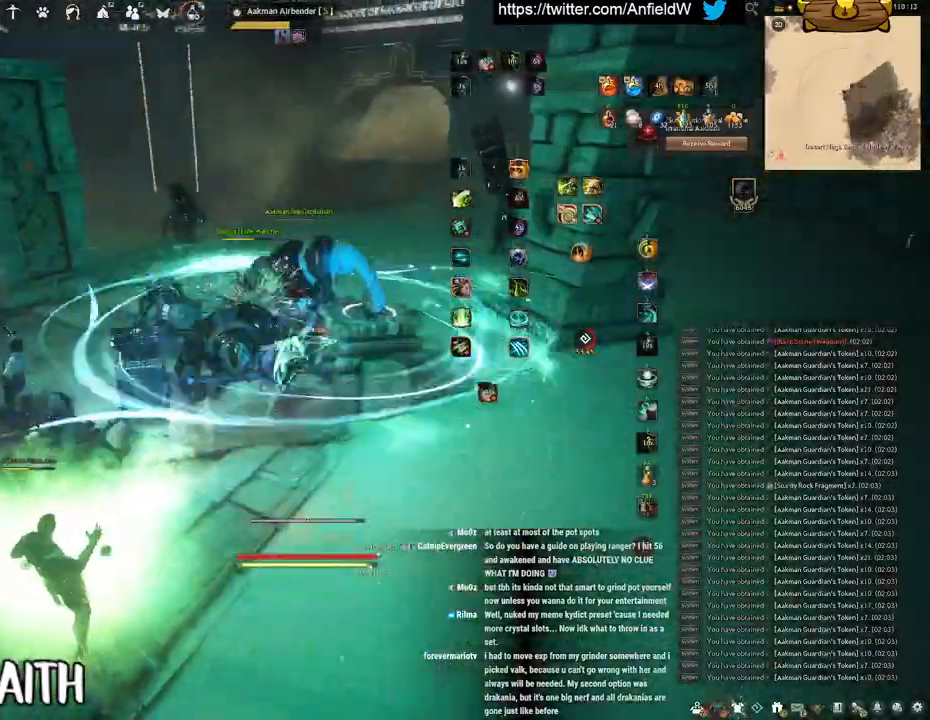
{"keys": ["f", "shift"], "mouse": [], "events": []}
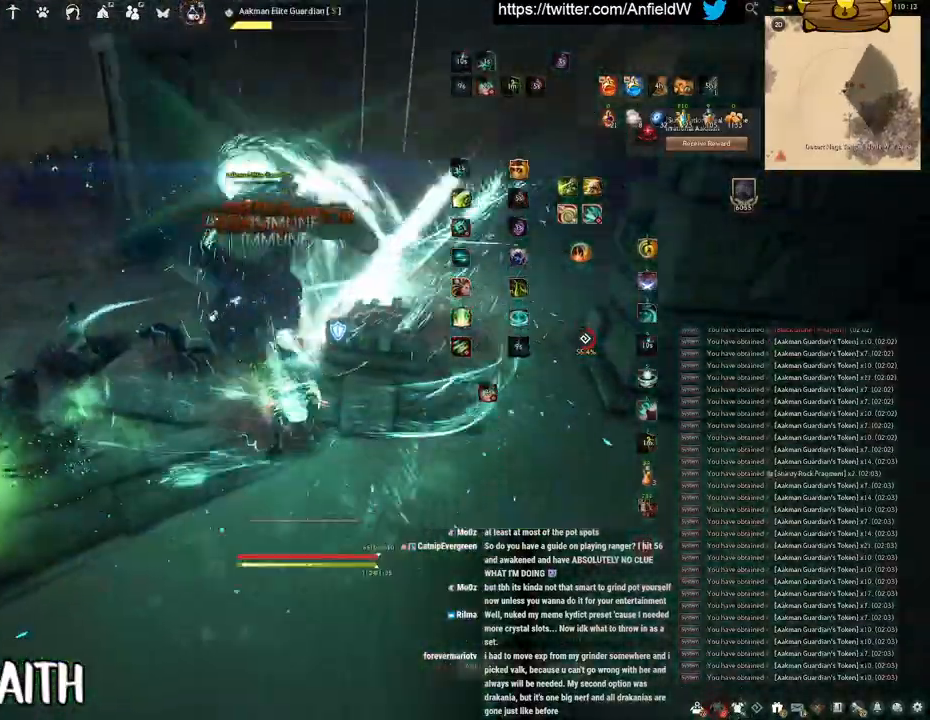
{"keys": ["f", "w"], "mouse": [], "events": [[16, "w", "down"], [83, "shift", "up"]]}
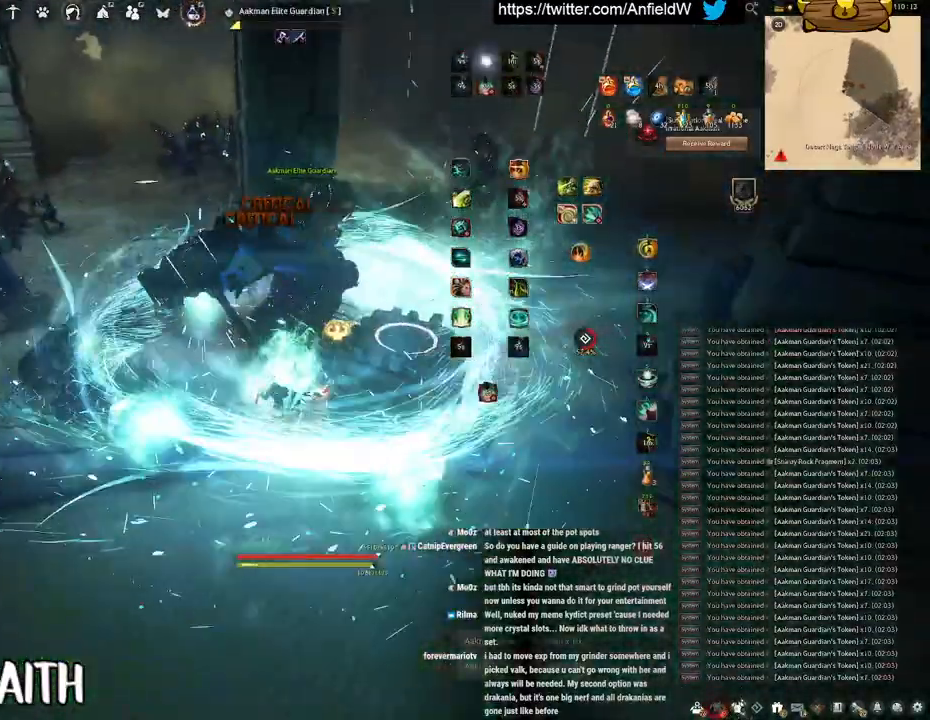
{"keys": ["f", "w"], "mouse": [], "events": []}
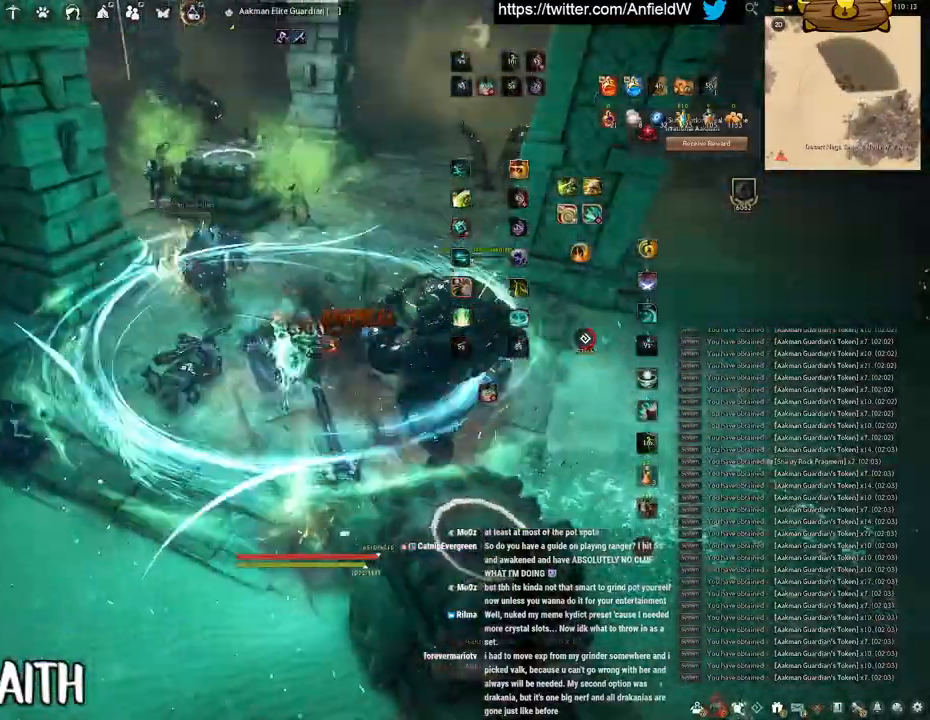
{"keys": ["f", "w"], "mouse": [], "events": []}
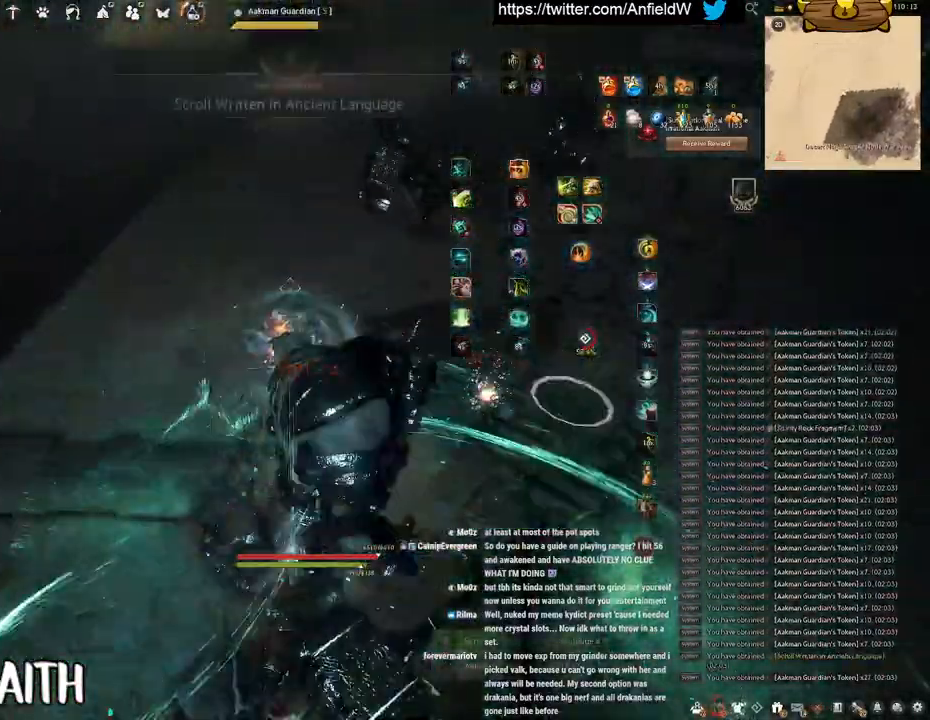
{"keys": [], "mouse": ["left"], "events": [[183, "f", "up"], [200, "mouse_left", "down"], [200, "w", "up"]]}
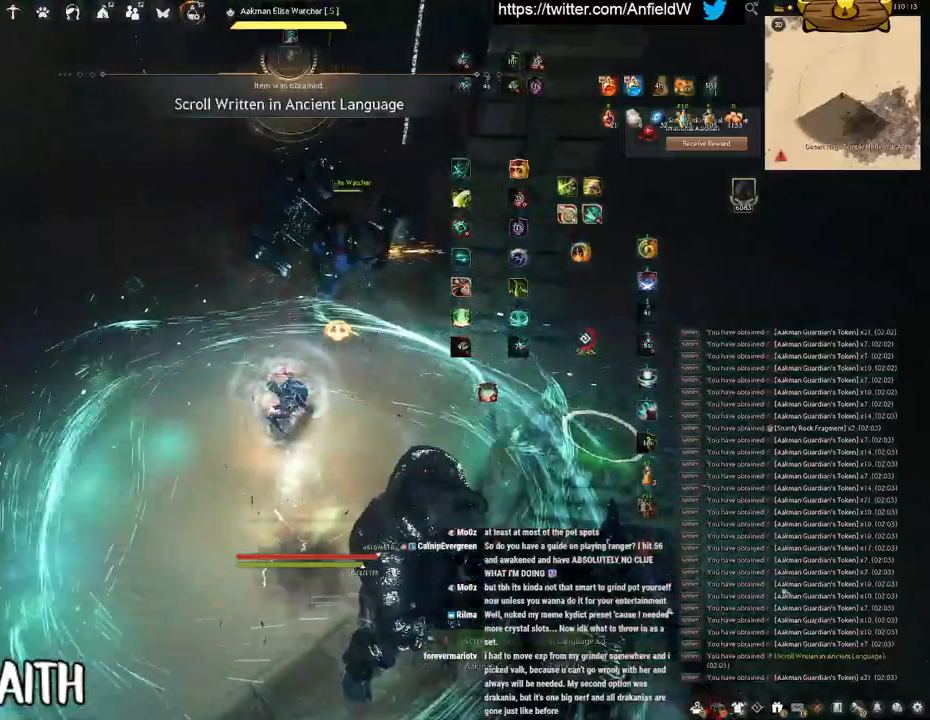
{"keys": ["q"], "mouse": ["right"], "events": [[50, "mouse_left", "up"], [133, "mouse_right", "down"], [450, "q", "down"]]}
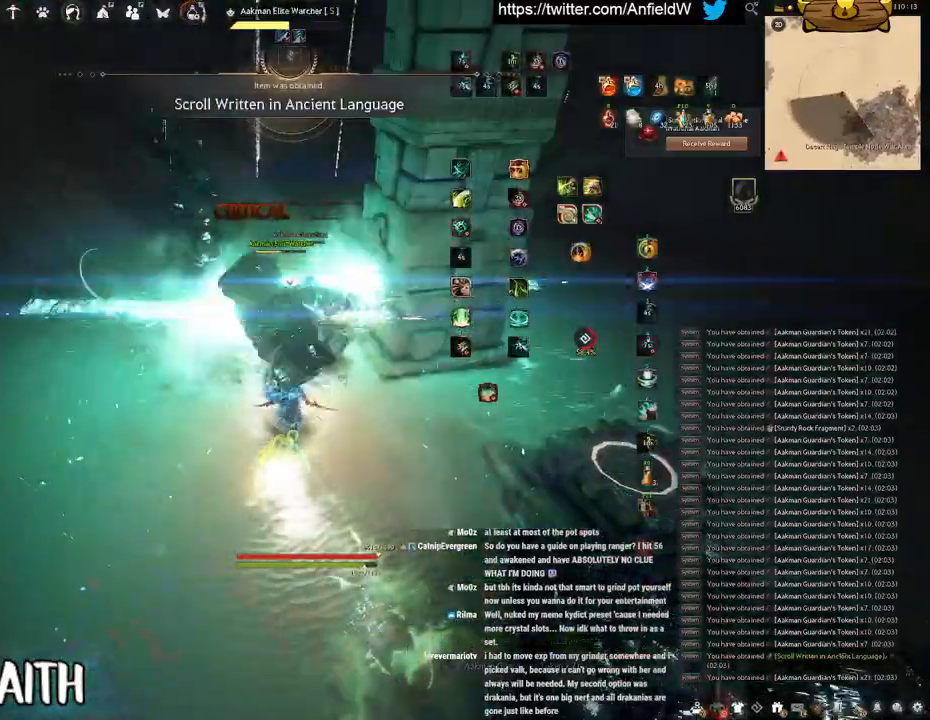
{"keys": ["space"], "mouse": [], "events": [[50, "mouse_right", "up"], [200, "space", "down"], [250, "q", "up"]]}
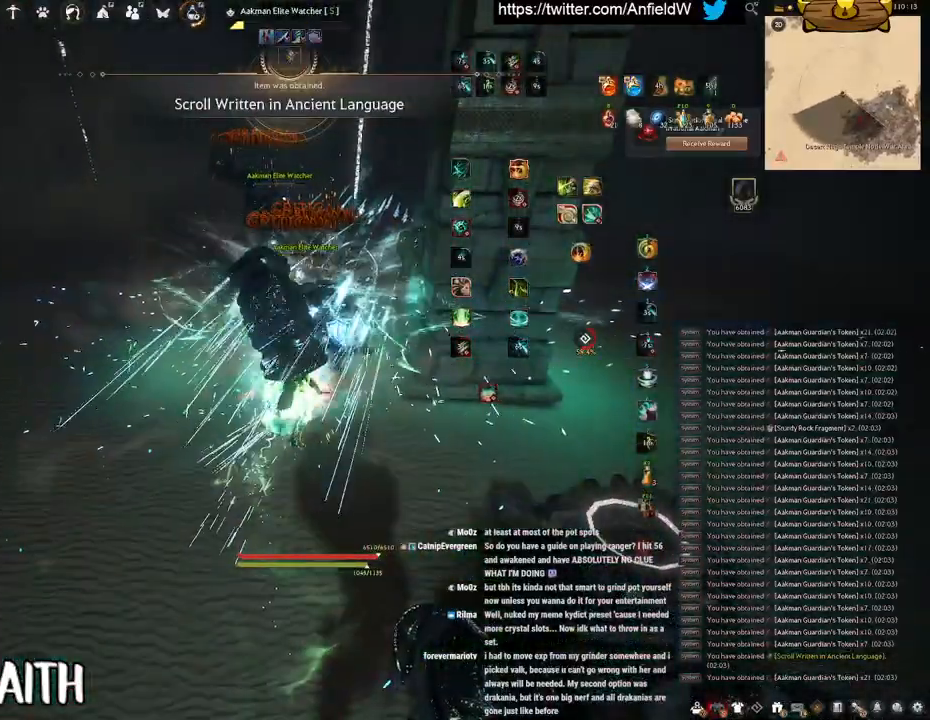
{"keys": [], "mouse": [], "events": [[483, "space", "up"]]}
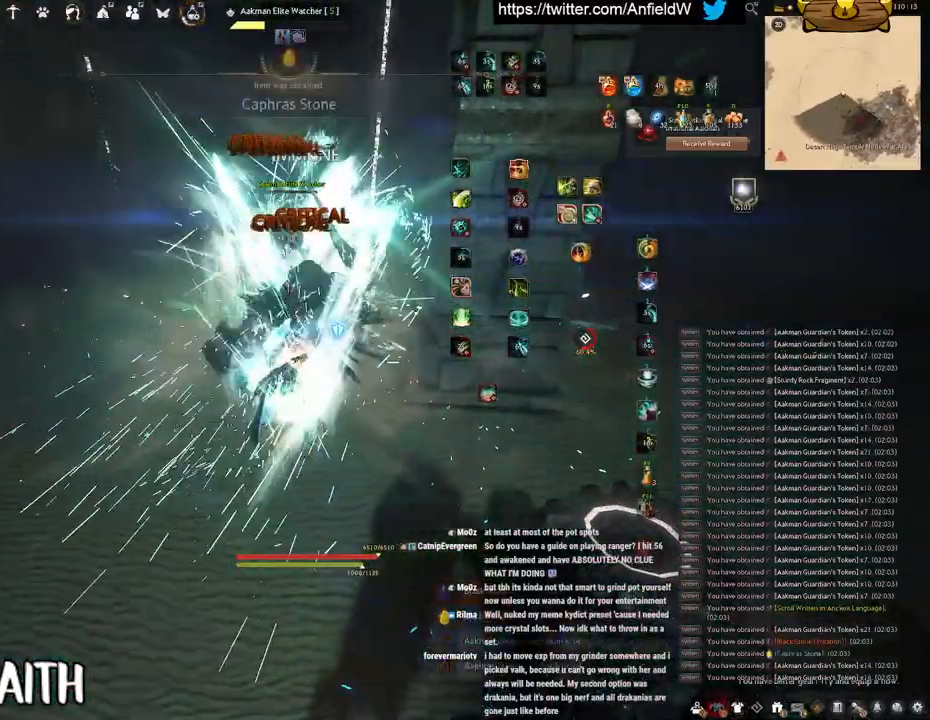
{"keys": ["f", "w"], "mouse": [], "events": [[16, "w", "down"], [50, "f", "down"]]}
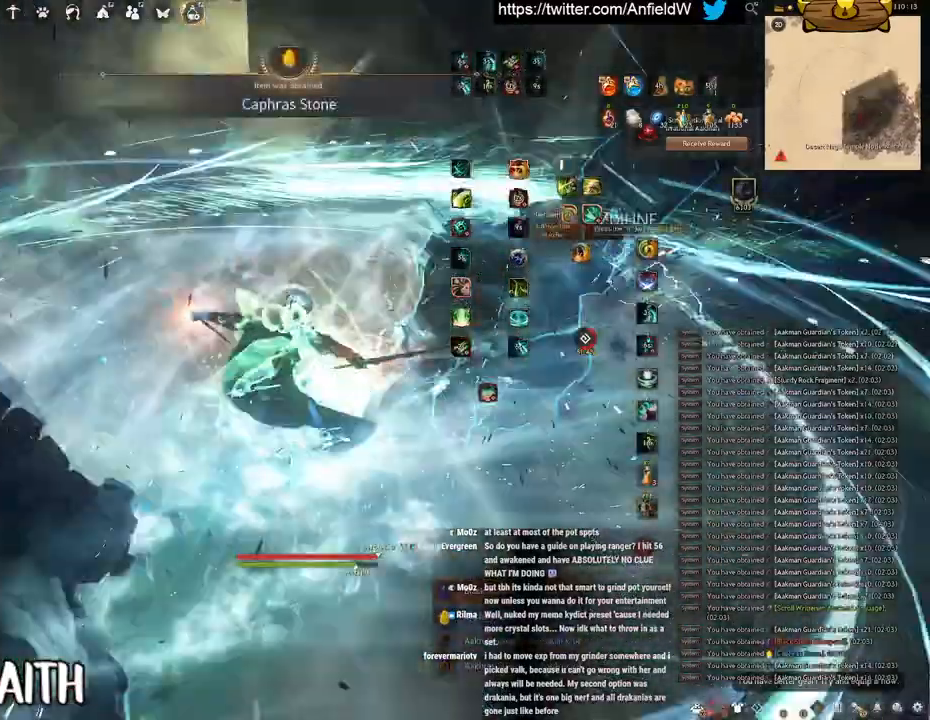
{"keys": [], "mouse": []}
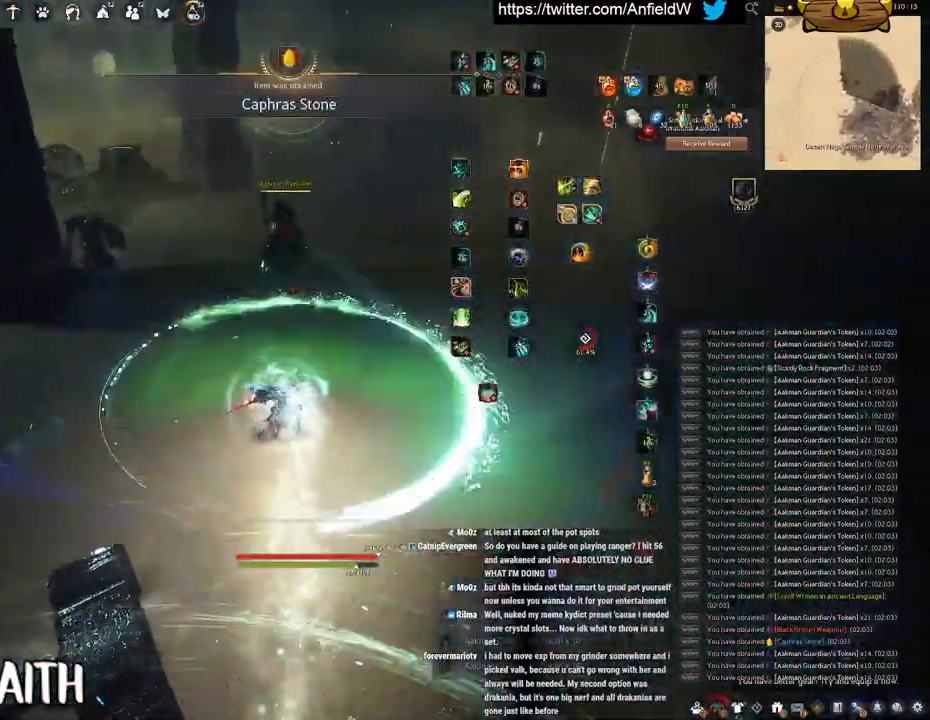
{"keys": ["q"], "mouse": [], "events": [[16, "w", "down"], [133, "mouse_right", "down"], [383, "w", "up"], [466, "mouse_right", "up"], [483, "q", "down"]]}
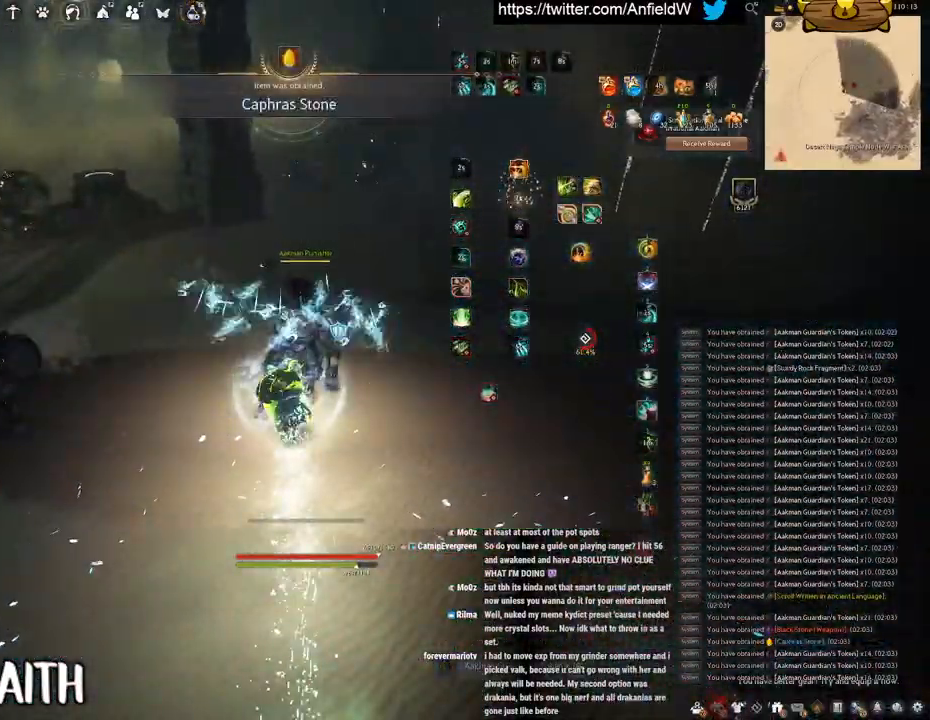
{"keys": ["f", "s"], "mouse": [], "events": [[233, "q", "up"], [416, "s", "down"], [466, "f", "down"]]}
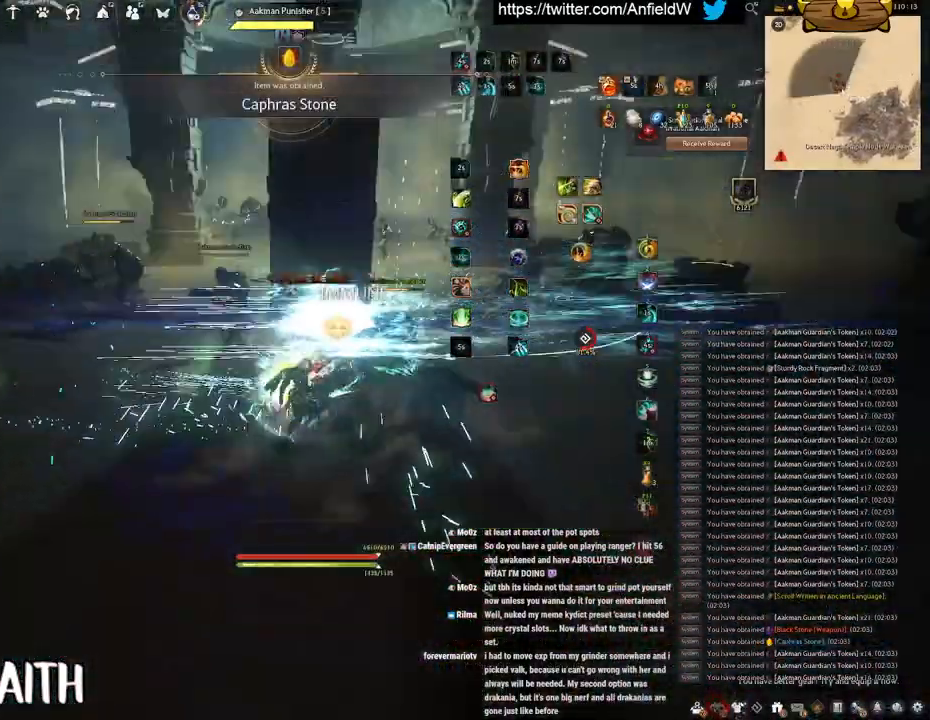
{"keys": [], "mouse": ["left"], "events": [[500, "f", "up"], [500, "mouse_left", "down"], [500, "s", "up"]]}
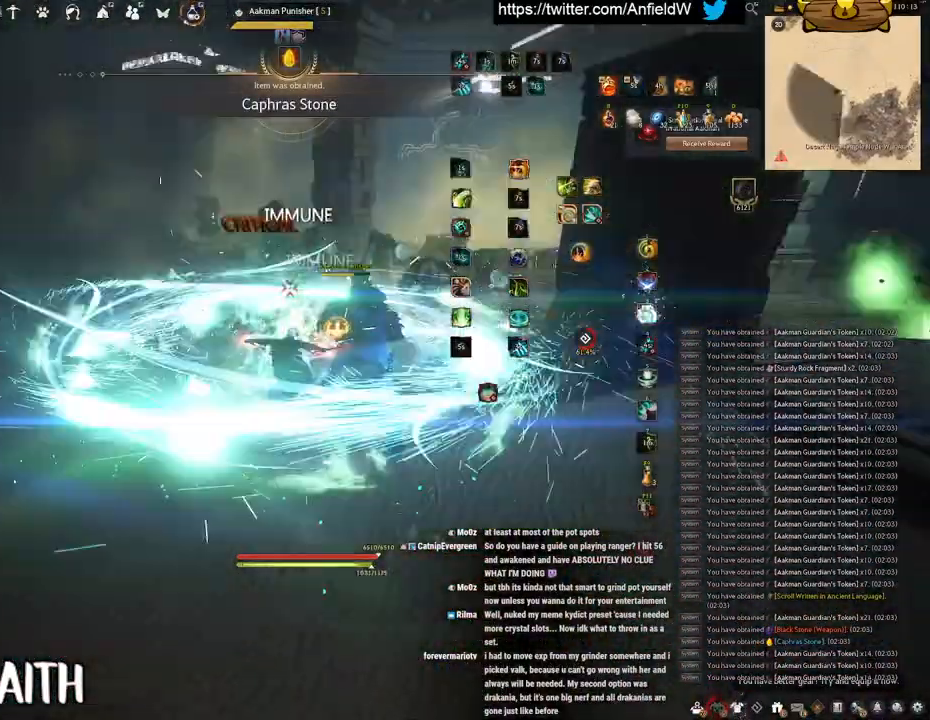
{"keys": [], "mouse": [], "events": [[400, "mouse_left", "up"]]}
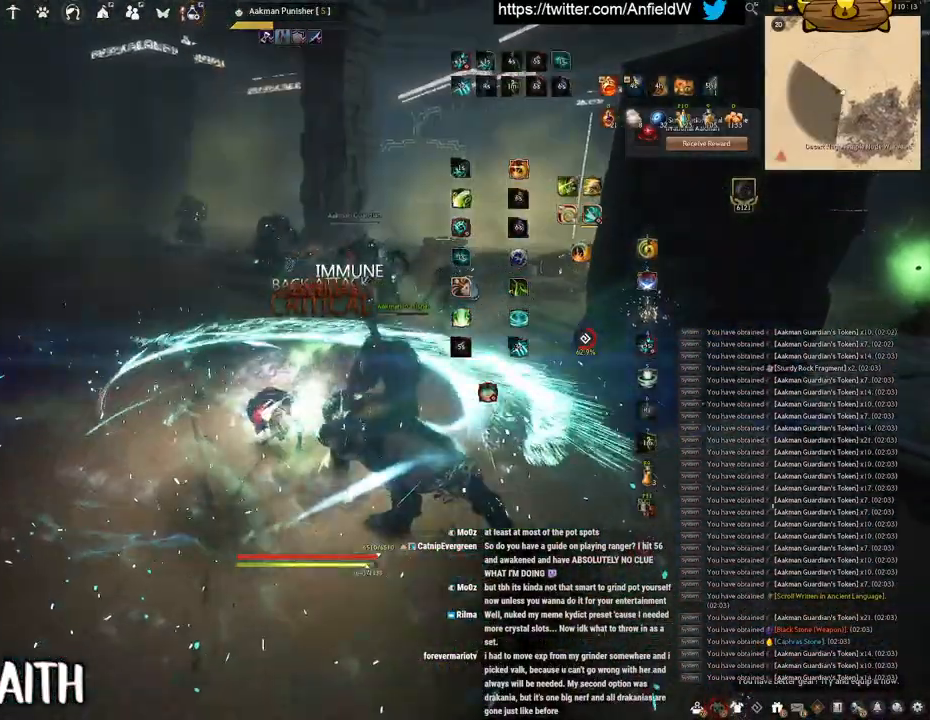
{"keys": [], "mouse": [], "events": []}
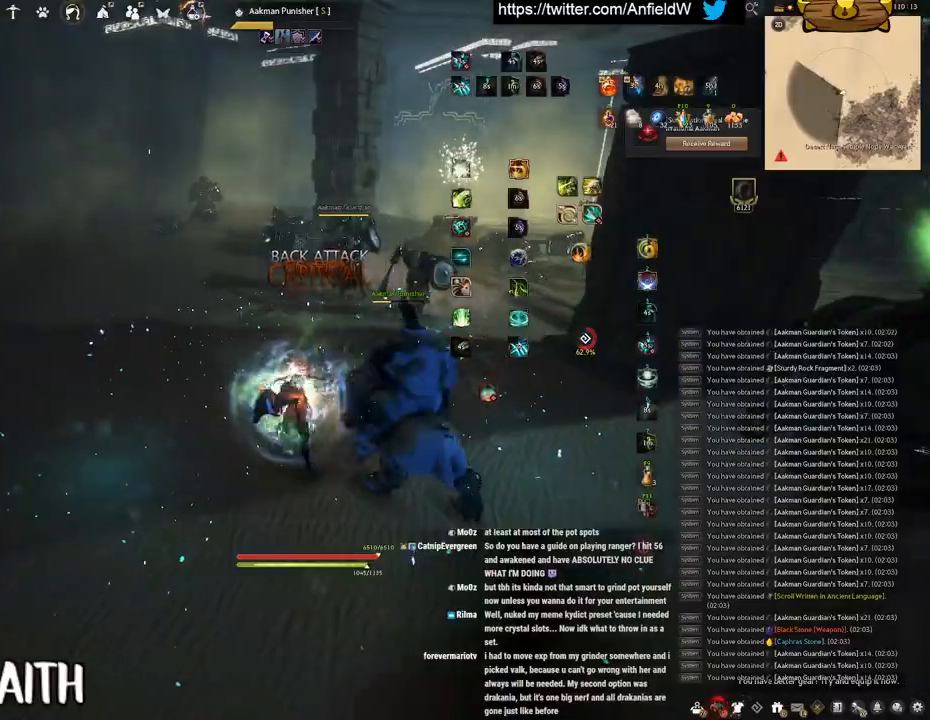
{"keys": ["f", "s"], "mouse": [], "events": [[50, "s", "down"], [133, "f", "down"]]}
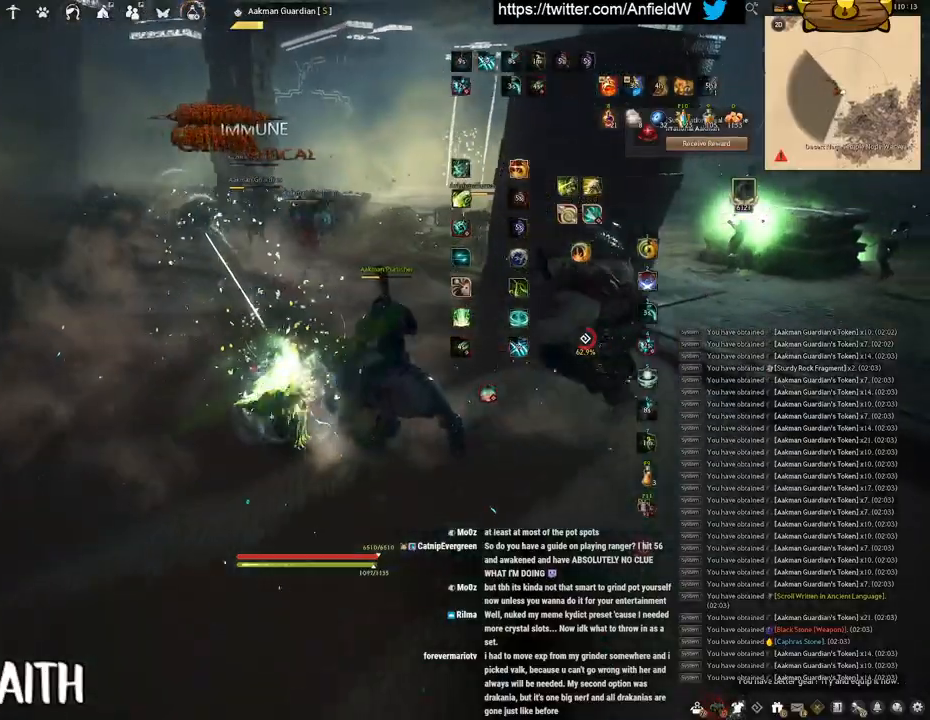
{"keys": ["a", "f"], "mouse": [], "events": [[233, "s", "up"], [250, "f", "up"], [366, "a", "down"], [450, "f", "down"]]}
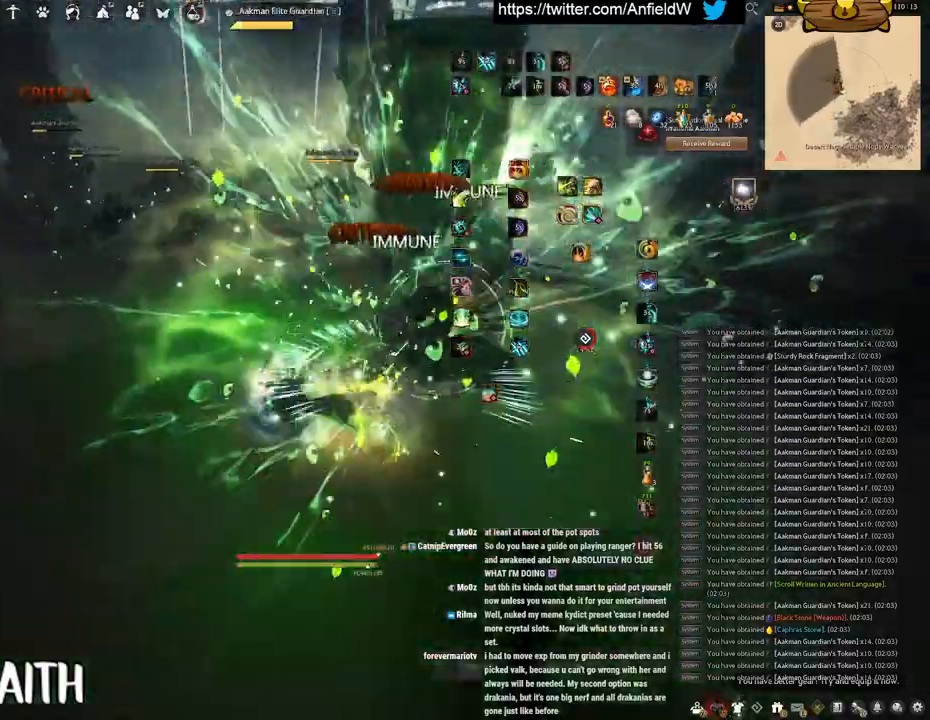
{"keys": ["f", "w"], "mouse": [], "events": [[116, "f", "up"], [216, "c", "down"], [350, "c", "up"], [366, "a", "up"], [466, "w", "down"], [500, "f", "down"]]}